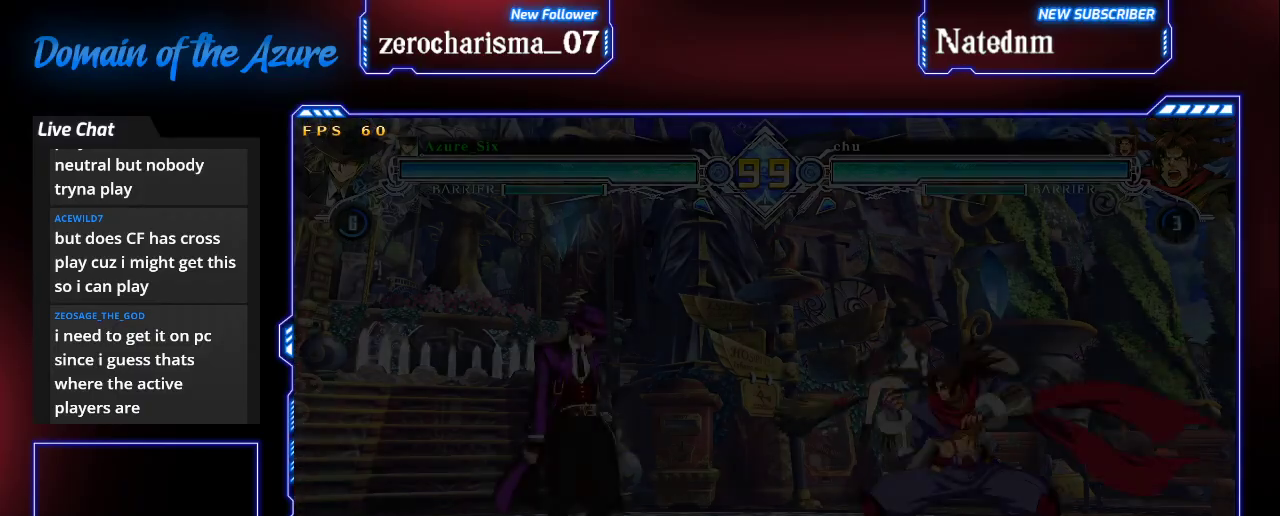
Gameplay with a controller (arcade stick); each line is a JSON object with the inputs held at the frame after it (dt_ms = milliseconds from this image to that frame). "events" lists button and stick changes between this image and that frame as [ms after this image, input, new state], when the widget could be followed in between. Not read: L3 R3.
{"dt_ms": 500, "buttons": [], "left_stick": "center", "events": []}
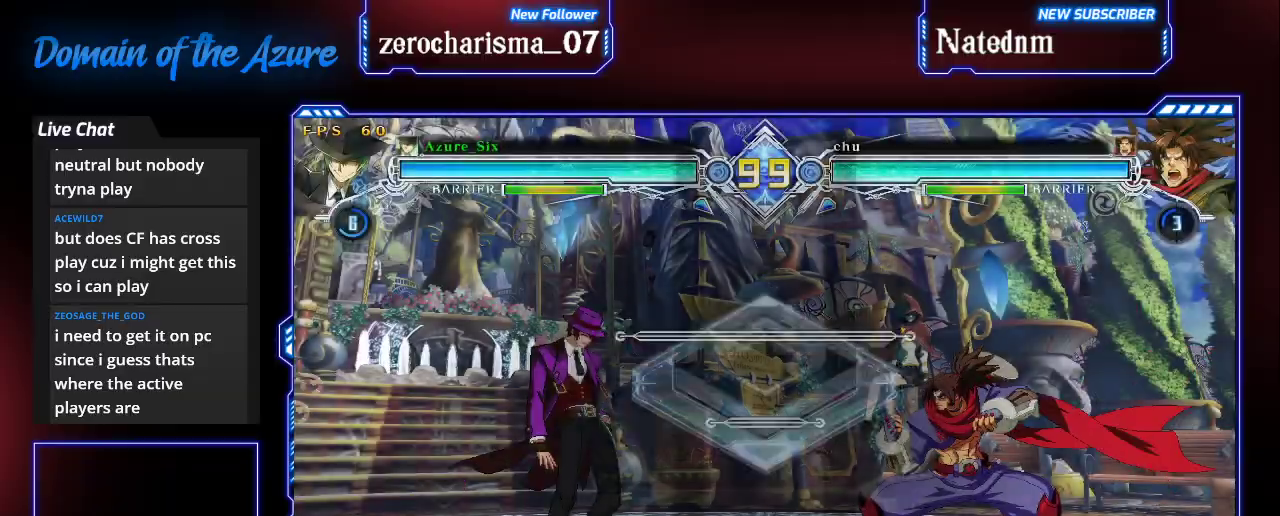
{"dt_ms": 500, "buttons": [], "left_stick": "center", "events": []}
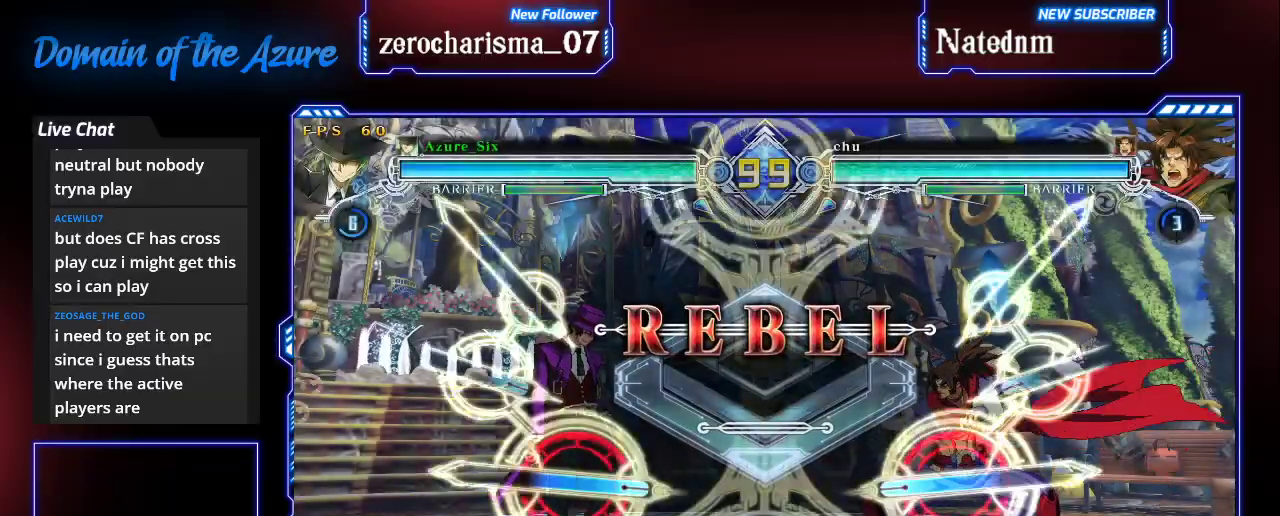
{"dt_ms": 500, "buttons": [], "left_stick": "center", "events": []}
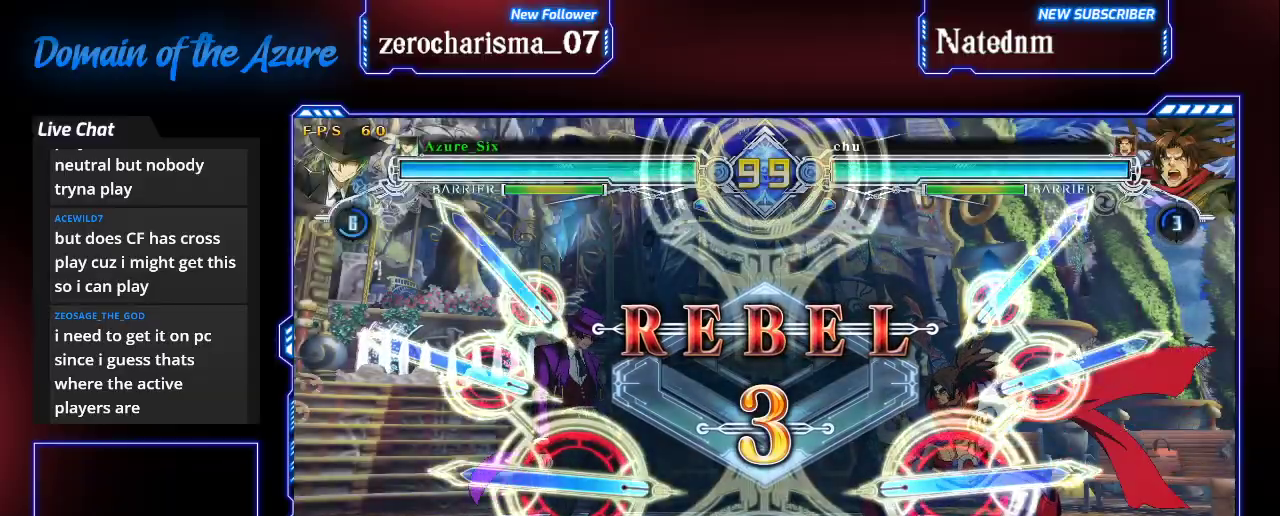
{"dt_ms": 500, "buttons": [], "left_stick": "center", "events": []}
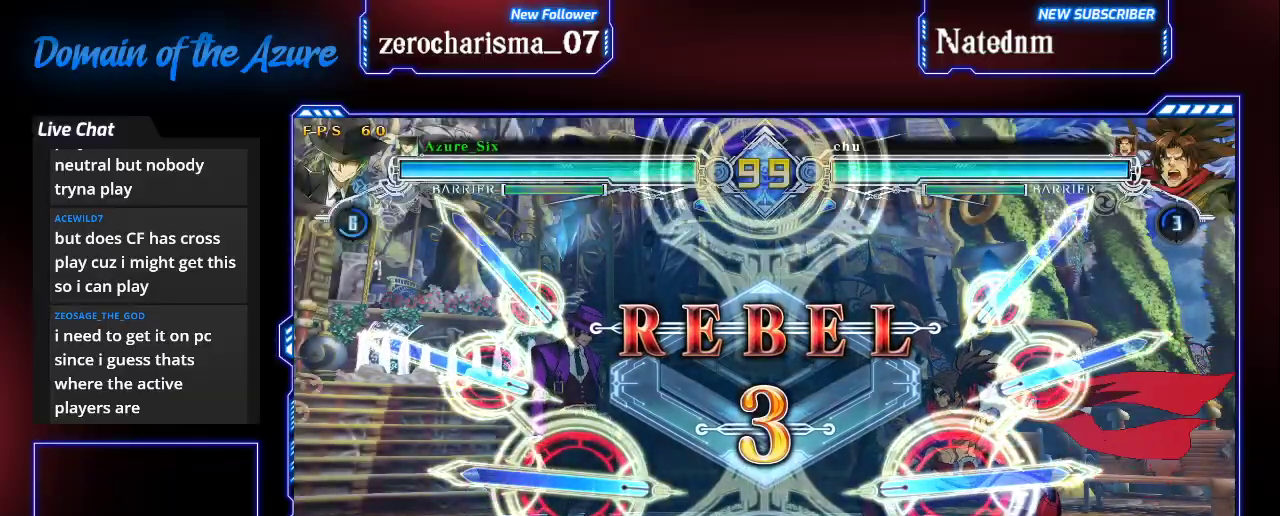
{"dt_ms": 500, "buttons": [], "left_stick": "center", "events": []}
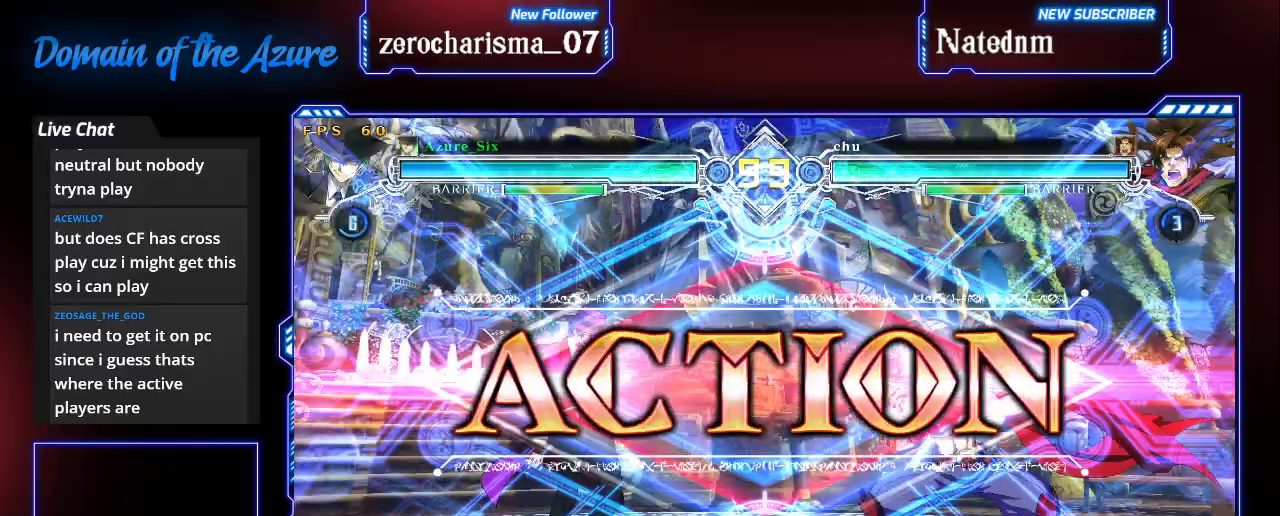
{"dt_ms": 500, "buttons": [], "left_stick": "down", "events": [[433, "left_stick", "down"]]}
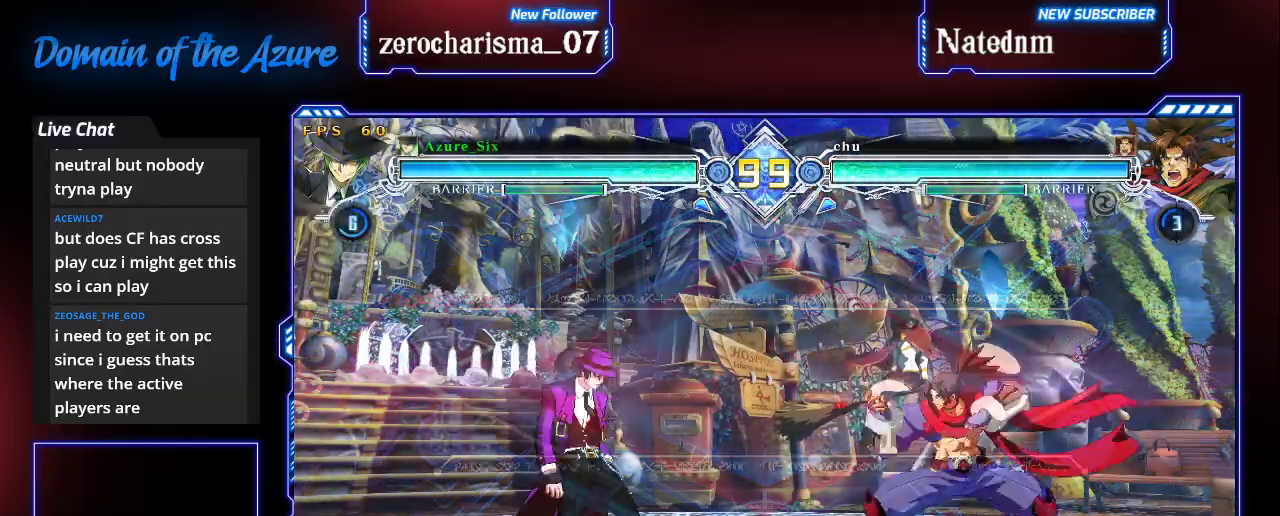
{"dt_ms": 500, "buttons": [], "left_stick": "right", "events": [[67, "left_stick", "left"], [100, "TRIANGLE", "down"], [133, "left_stick", "center"], [200, "TRIANGLE", "up"], [333, "left_stick", "right"], [400, "left_stick", "center"], [500, "left_stick", "right"]]}
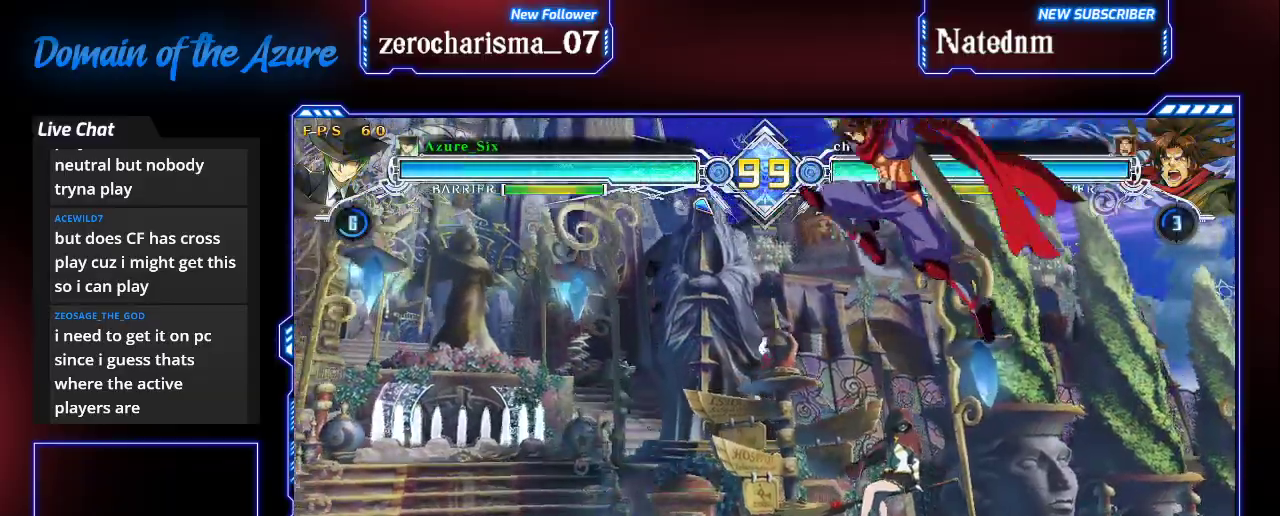
{"dt_ms": 500, "buttons": ["TRIANGLE"], "left_stick": "center", "events": [[67, "left_stick", "center"], [100, "TRIANGLE", "down"], [200, "TRIANGLE", "up"], [233, "TRIANGLE", "down"], [367, "TRIANGLE", "up"], [400, "TRIANGLE", "down"]]}
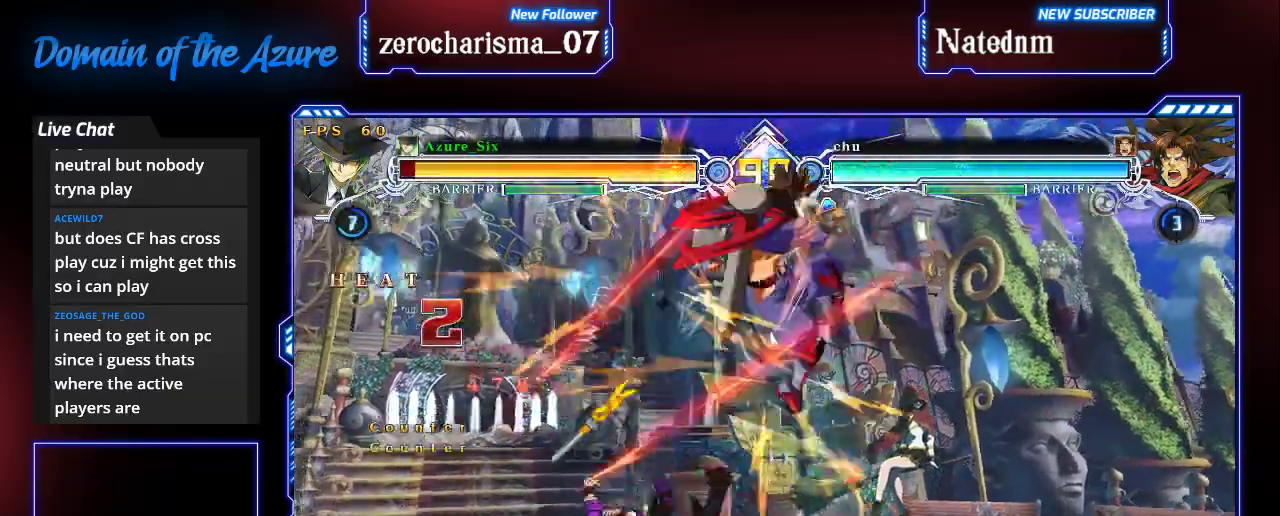
{"dt_ms": 500, "buttons": [], "left_stick": "left", "events": [[33, "TRIANGLE", "up"], [167, "left_stick", "down"], [233, "left_stick", "left"]]}
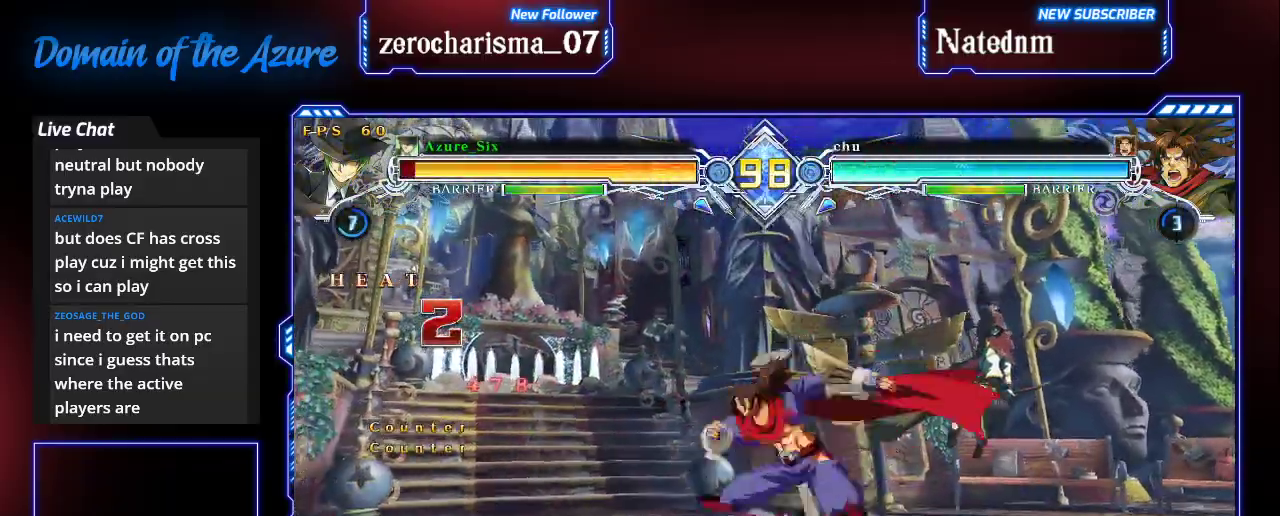
{"dt_ms": 1000, "buttons": [], "left_stick": "up-left"}
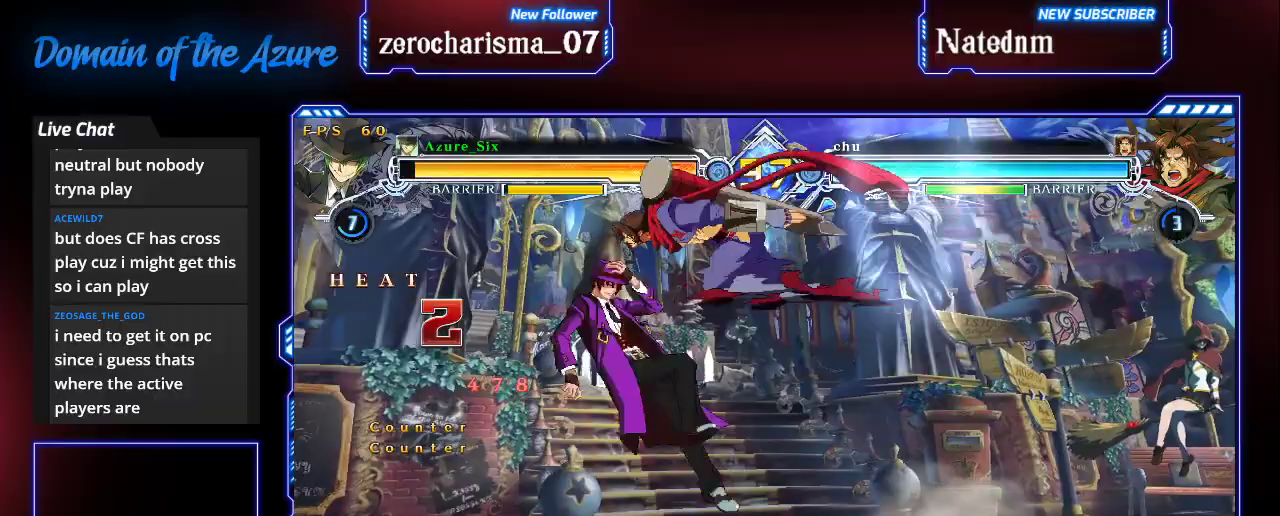
{"dt_ms": 500, "buttons": [], "left_stick": "left"}
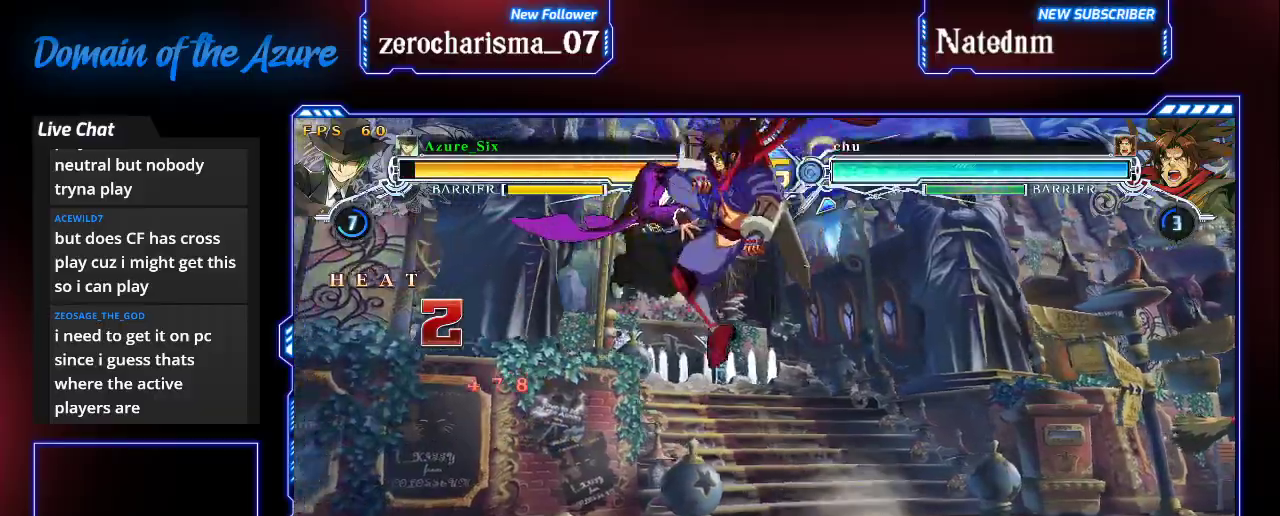
{"dt_ms": 500, "buttons": [], "left_stick": "down-left", "events": [[67, "left_stick", "down-left"], [133, "SQUARE", "down"], [200, "SQUARE", "up"], [267, "SQUARE", "down"], [333, "SQUARE", "up"], [367, "SQUARE", "down"], [467, "SQUARE", "up"]]}
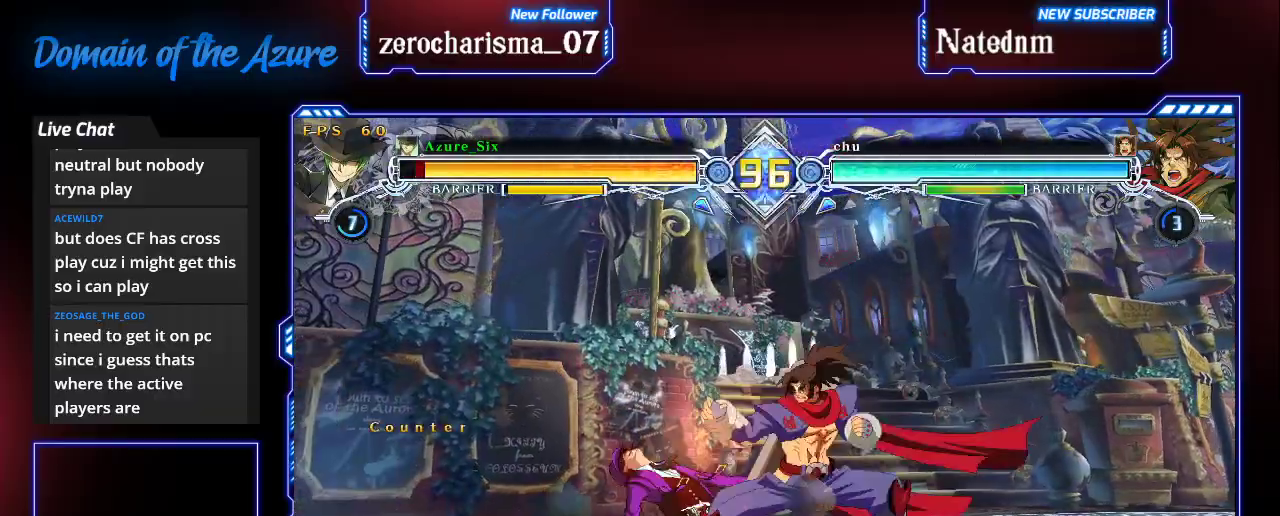
{"dt_ms": 500, "buttons": ["SQUARE", "TRIANGLE"], "left_stick": "left", "events": [[67, "left_stick", "center"], [200, "left_stick", "down-left"], [267, "SQUARE", "down"], [267, "TRIANGLE", "down"], [367, "left_stick", "left"]]}
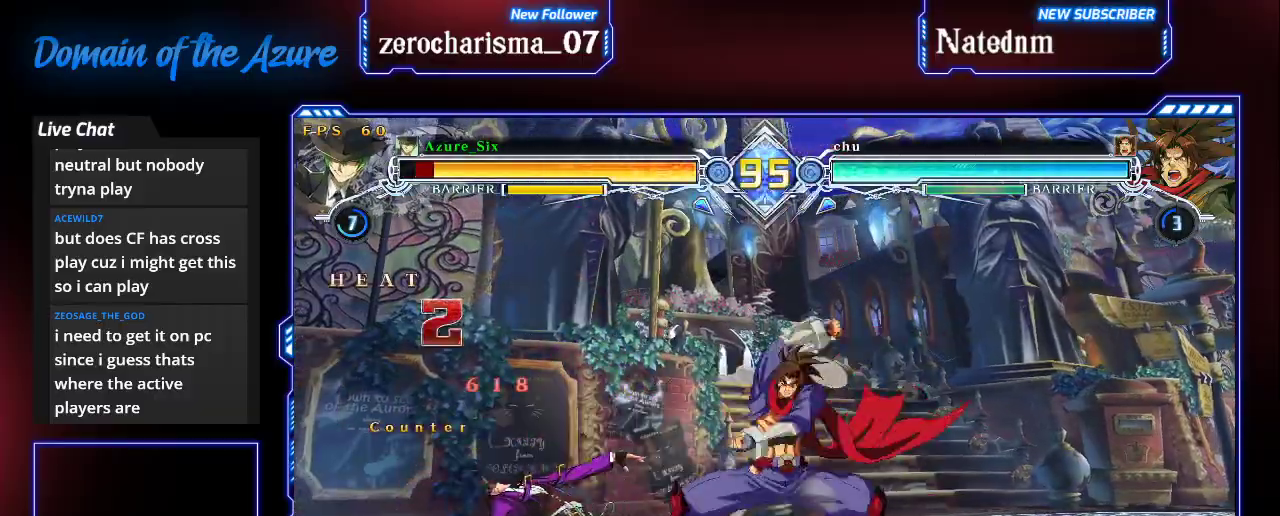
{"dt_ms": 1000, "buttons": [], "left_stick": "center"}
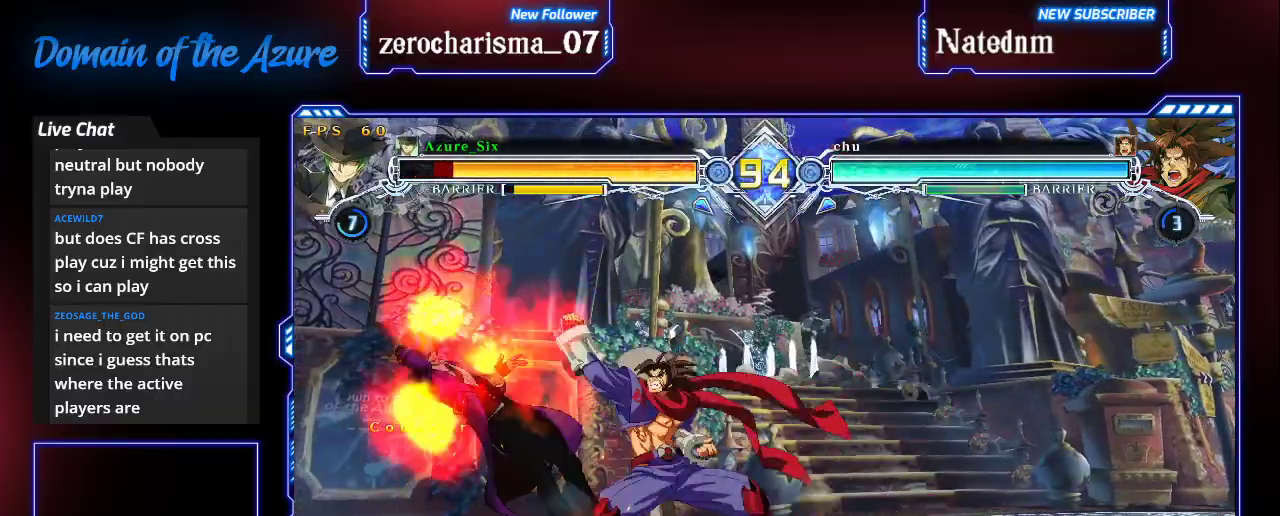
{"dt_ms": 500, "buttons": ["SQUARE", "TRIANGLE"], "left_stick": "right"}
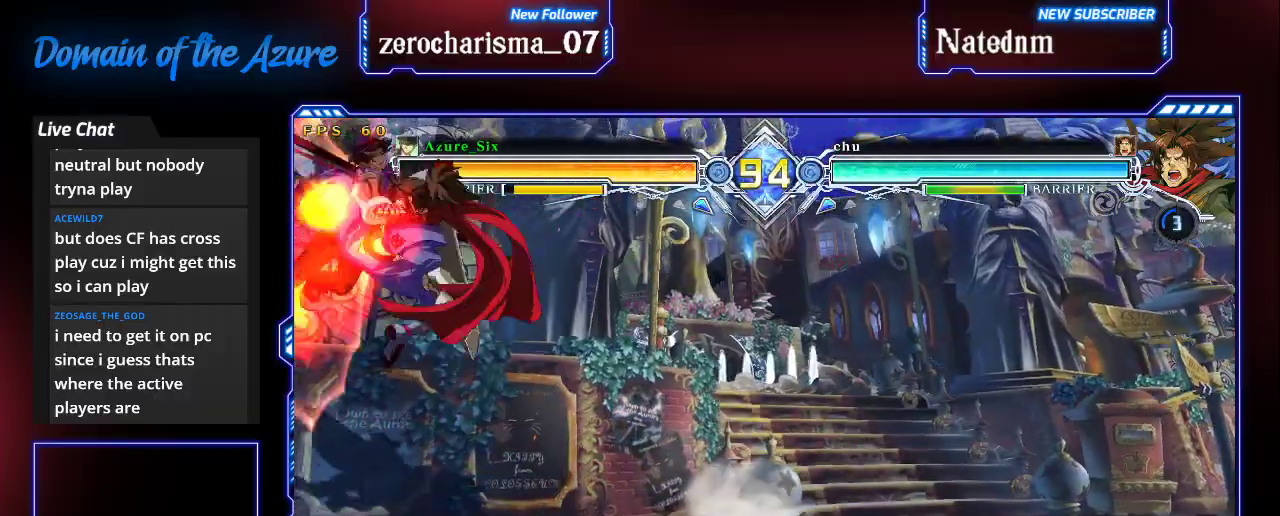
{"dt_ms": 500, "buttons": ["SQUARE", "TRIANGLE"], "left_stick": "right", "events": []}
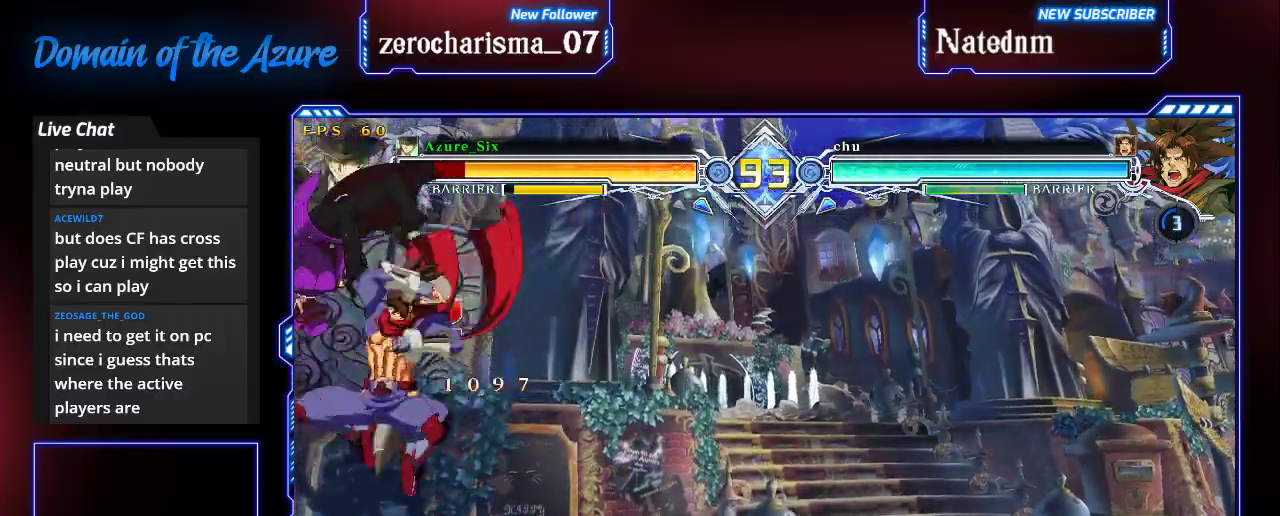
{"dt_ms": 500, "buttons": [], "left_stick": "right"}
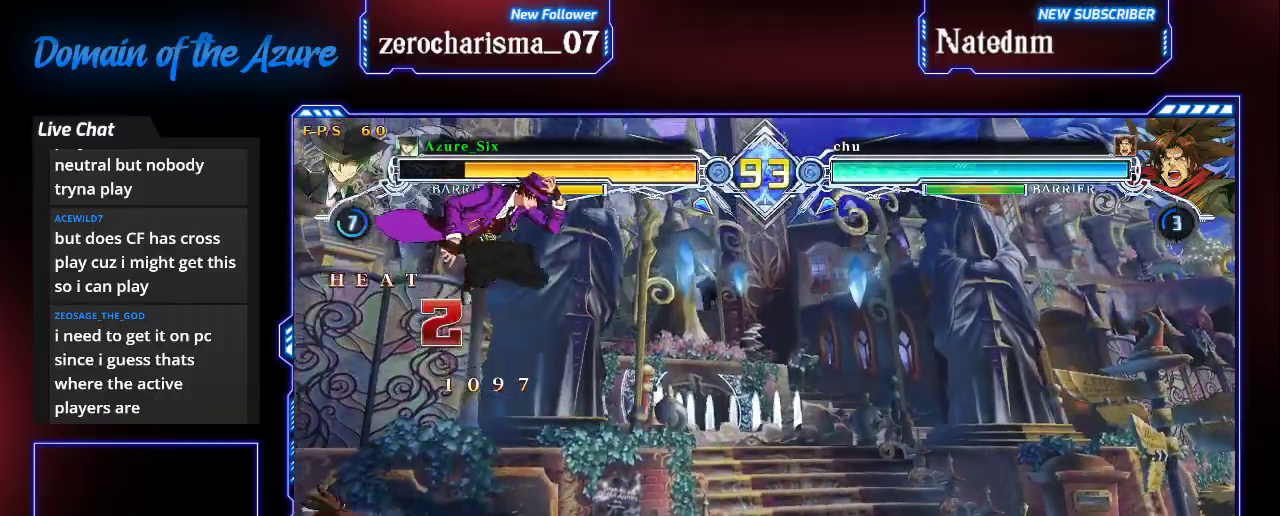
{"dt_ms": 500, "buttons": [], "left_stick": "right", "events": [[100, "left_stick", "up-right"], [233, "left_stick", "right"]]}
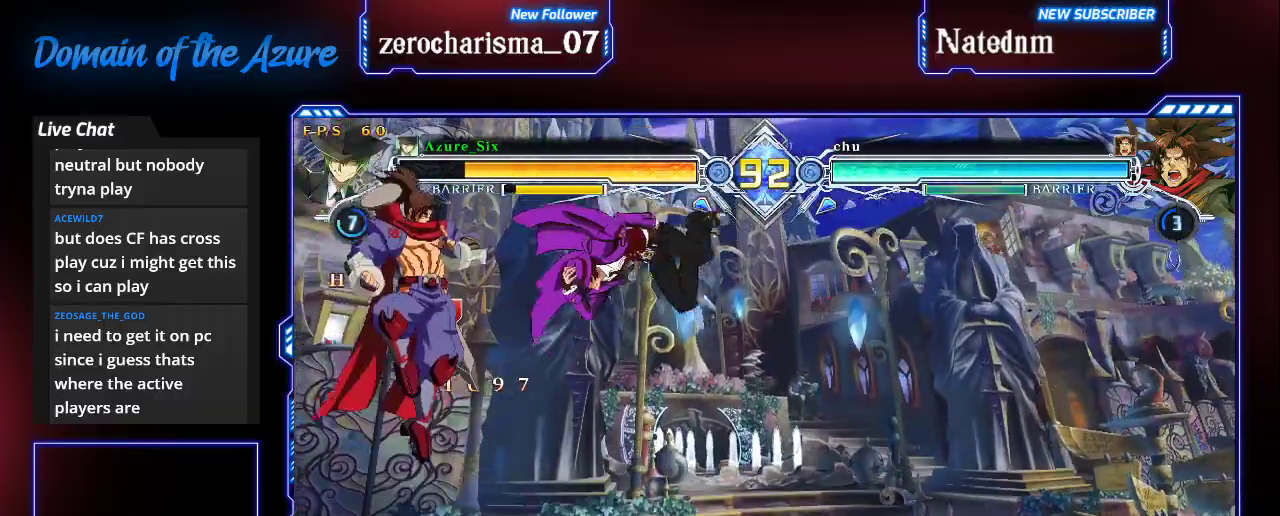
{"dt_ms": 500, "buttons": [], "left_stick": "center", "events": [[133, "CROSS", "down"], [233, "CROSS", "up"], [467, "left_stick", "center"]]}
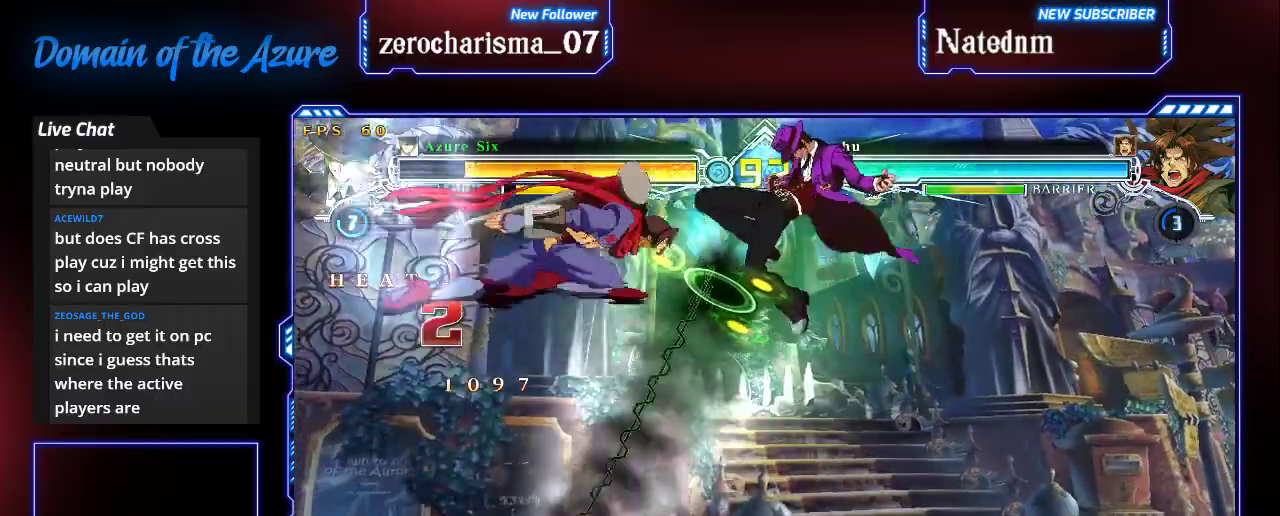
{"dt_ms": 500, "buttons": [], "left_stick": "down-right", "events": [[67, "CROSS", "down"], [200, "CROSS", "up"], [300, "SQUARE", "down"], [400, "SQUARE", "up"], [433, "left_stick", "down-right"]]}
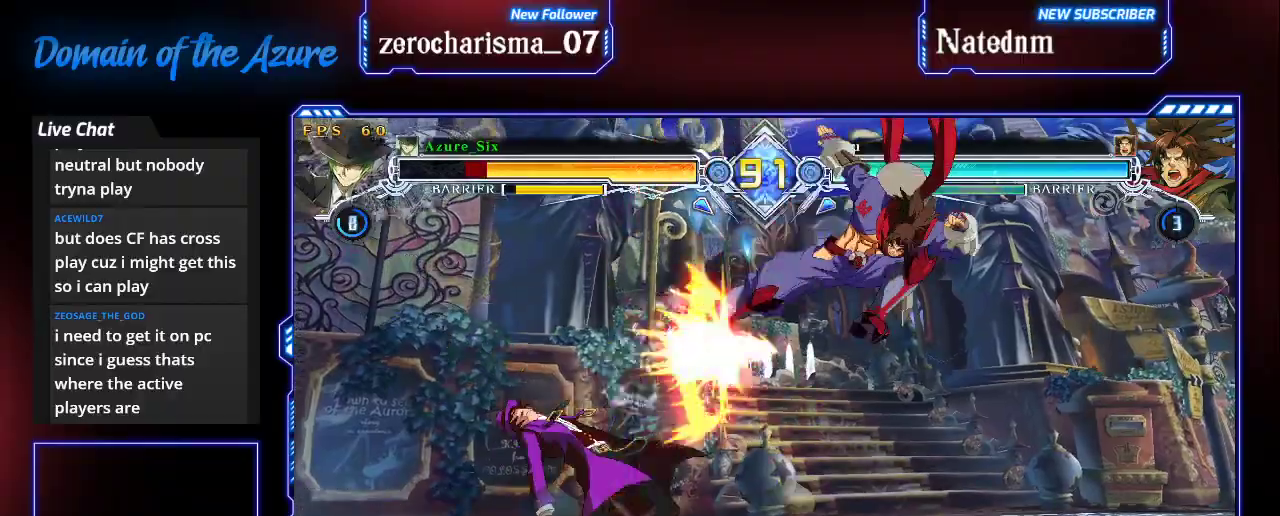
{"dt_ms": 500, "buttons": ["SQUARE", "TRIANGLE"], "left_stick": "up-left"}
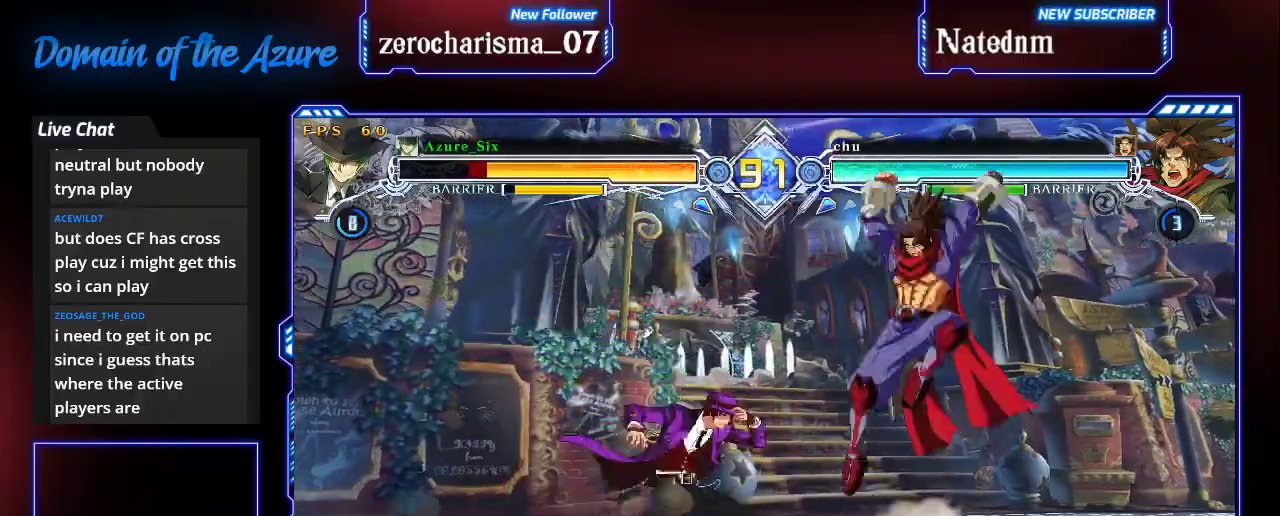
{"dt_ms": 500, "buttons": [], "left_stick": "up-left", "events": [[100, "left_stick", "left"], [200, "SQUARE", "up"], [200, "TRIANGLE", "up"], [433, "left_stick", "up-left"]]}
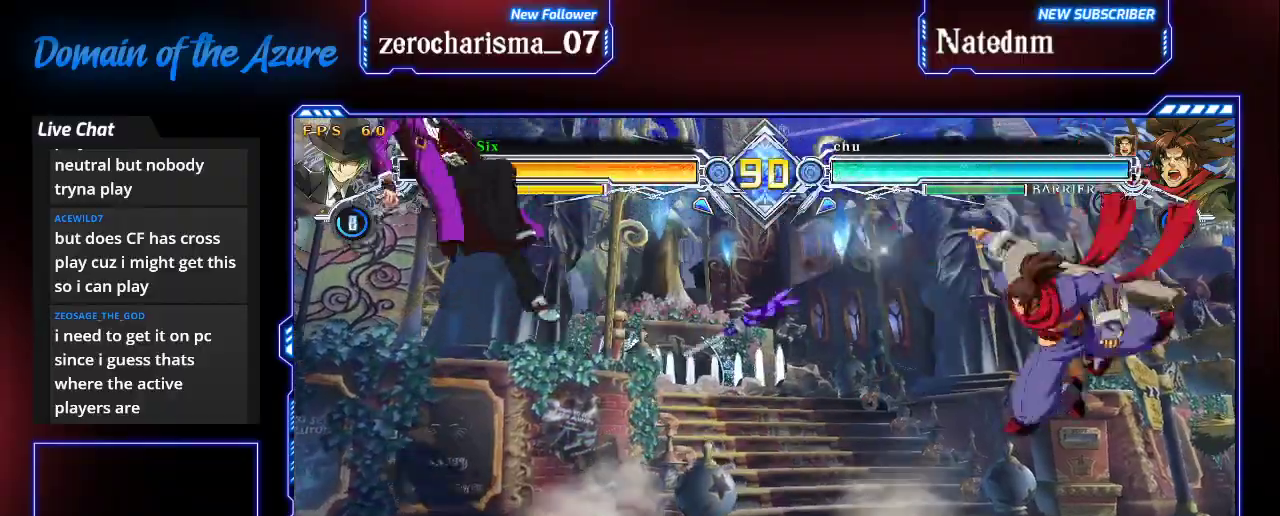
{"dt_ms": 500, "buttons": [], "left_stick": "center", "events": [[67, "left_stick", "left"], [233, "left_stick", "right"], [333, "CROSS", "down"], [433, "CROSS", "up"], [433, "left_stick", "center"]]}
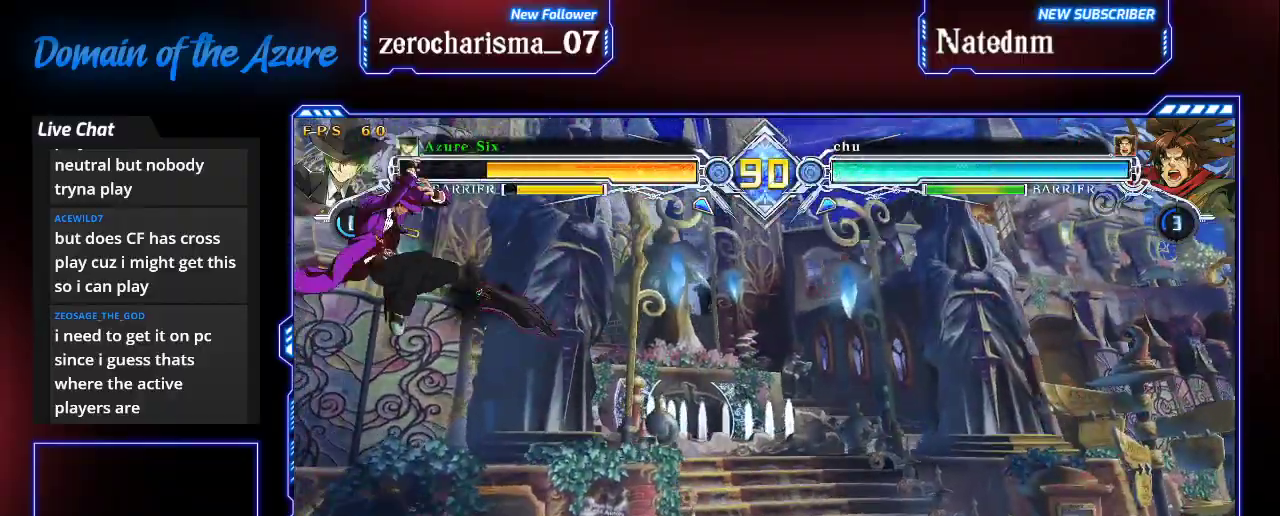
{"dt_ms": 500, "buttons": ["CROSS"], "left_stick": "center", "events": [[433, "CROSS", "down"]]}
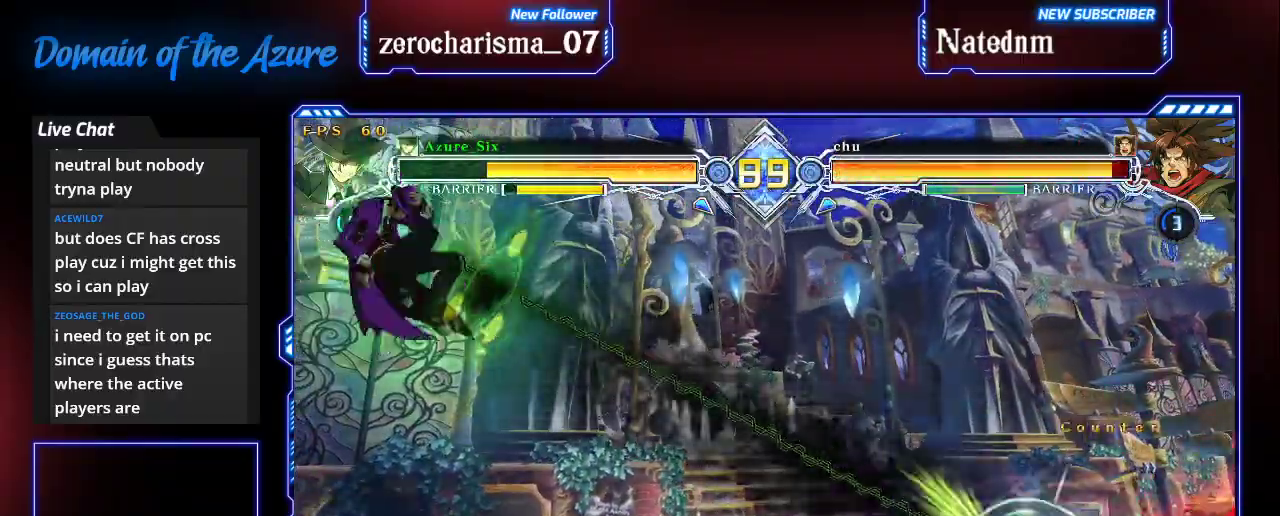
{"dt_ms": 500, "buttons": [], "left_stick": "center", "events": [[33, "CROSS", "up"], [233, "TRIANGLE", "down"], [367, "TRIANGLE", "up"]]}
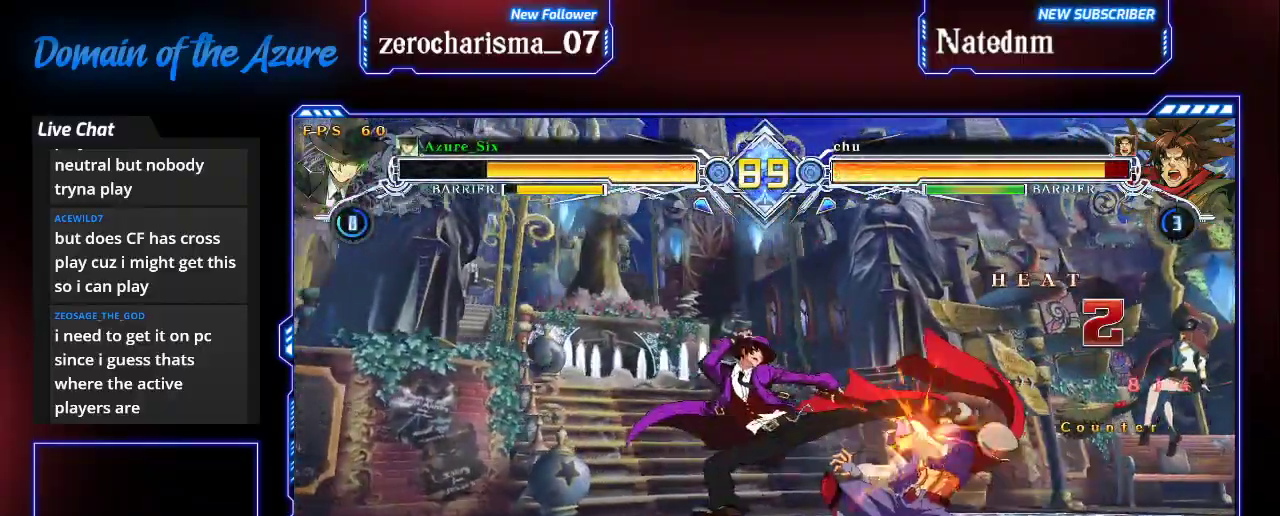
{"dt_ms": 500, "buttons": [], "left_stick": "center", "events": [[100, "TRIANGLE", "down"], [233, "TRIANGLE", "up"], [233, "left_stick", "down-right"], [367, "R1", "down"], [467, "left_stick", "center"], [500, "R1", "up"]]}
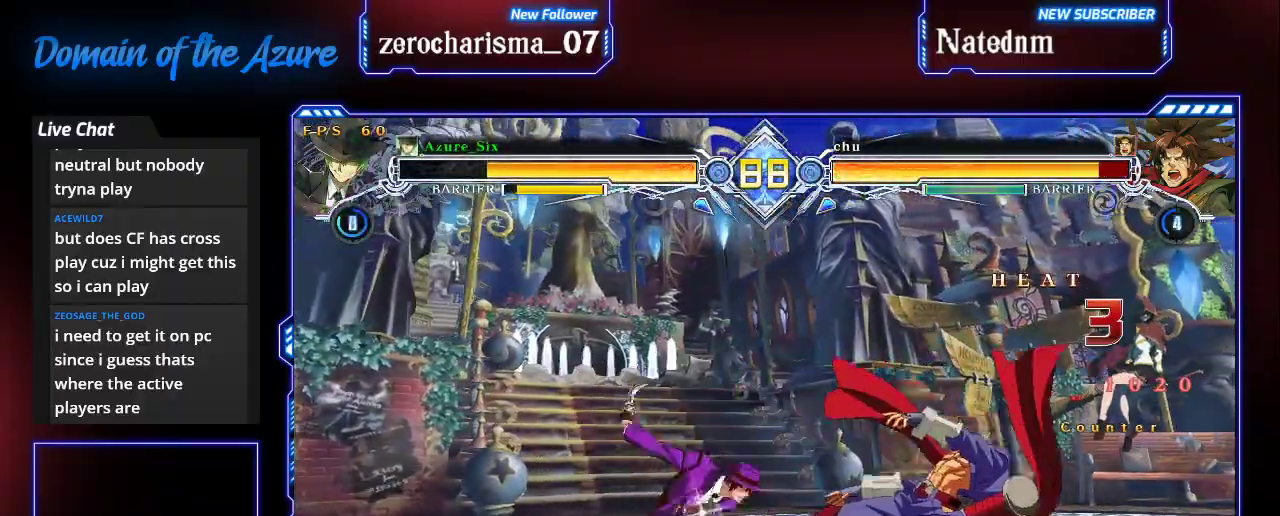
{"dt_ms": 500, "buttons": [], "left_stick": "center"}
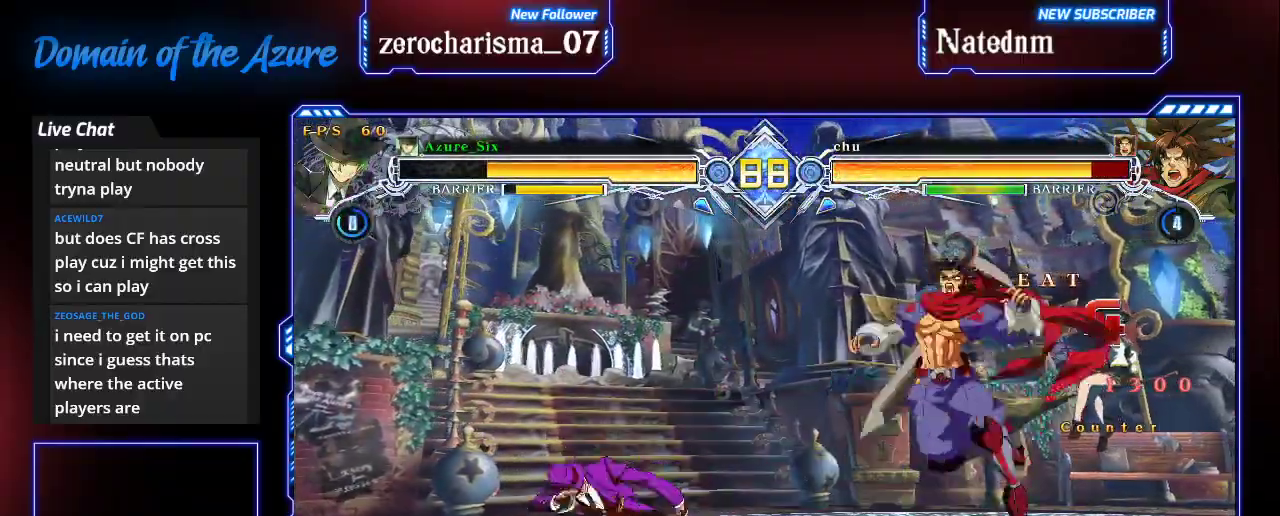
{"dt_ms": 500, "buttons": [], "left_stick": "down", "events": [[167, "left_stick", "right"], [233, "left_stick", "center"], [300, "left_stick", "right"], [433, "left_stick", "down"]]}
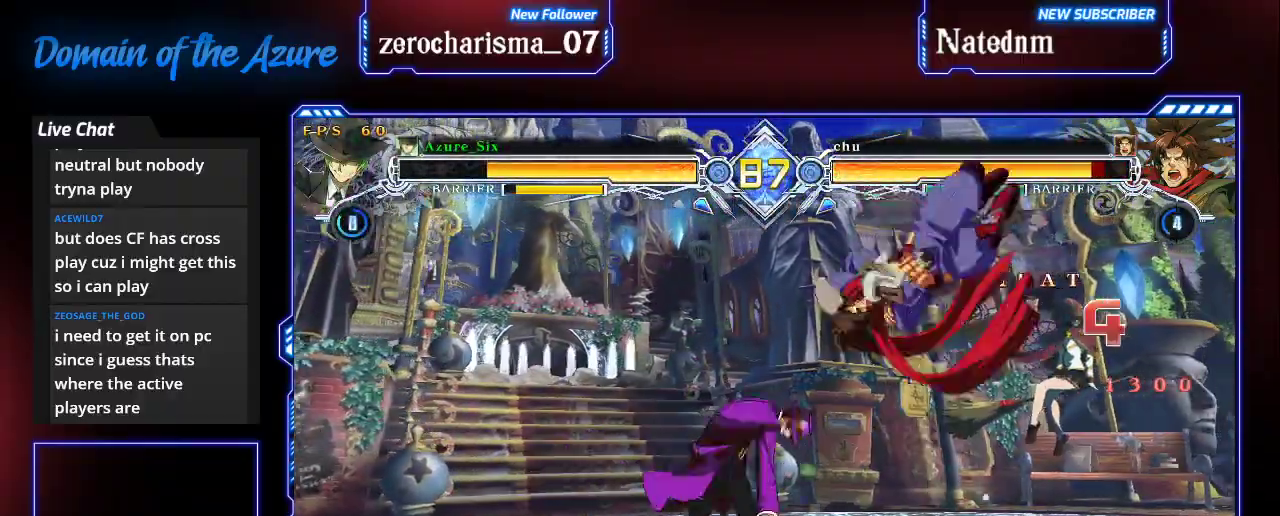
{"dt_ms": 500, "buttons": [], "left_stick": "center", "events": [[33, "TRIANGLE", "down"], [67, "left_stick", "center"], [167, "TRIANGLE", "up"]]}
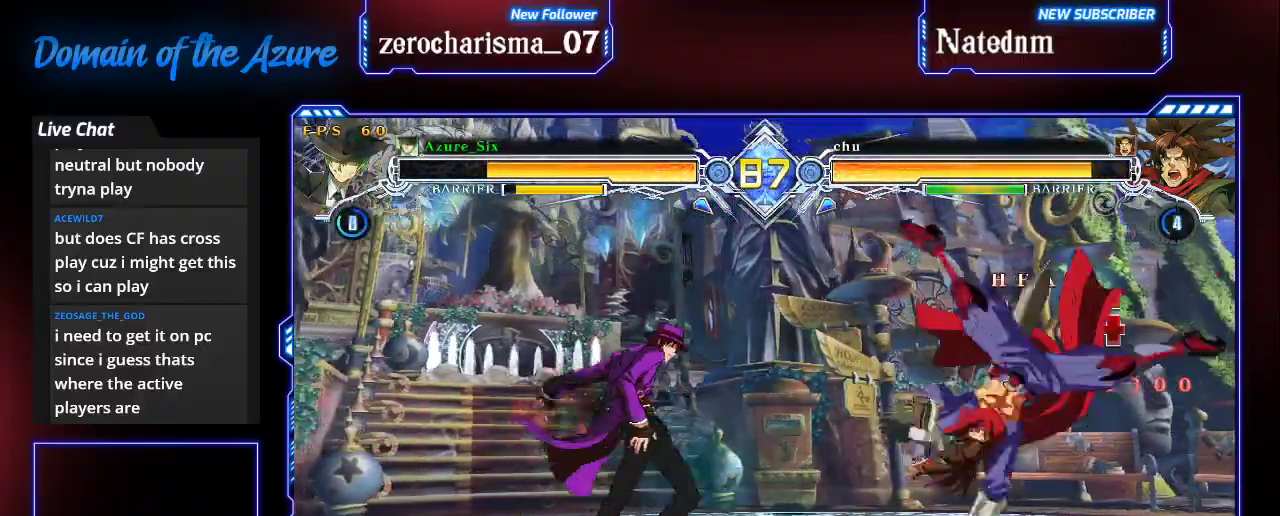
{"dt_ms": 500, "buttons": [], "left_stick": "center", "events": [[67, "left_stick", "right"], [133, "left_stick", "center"]]}